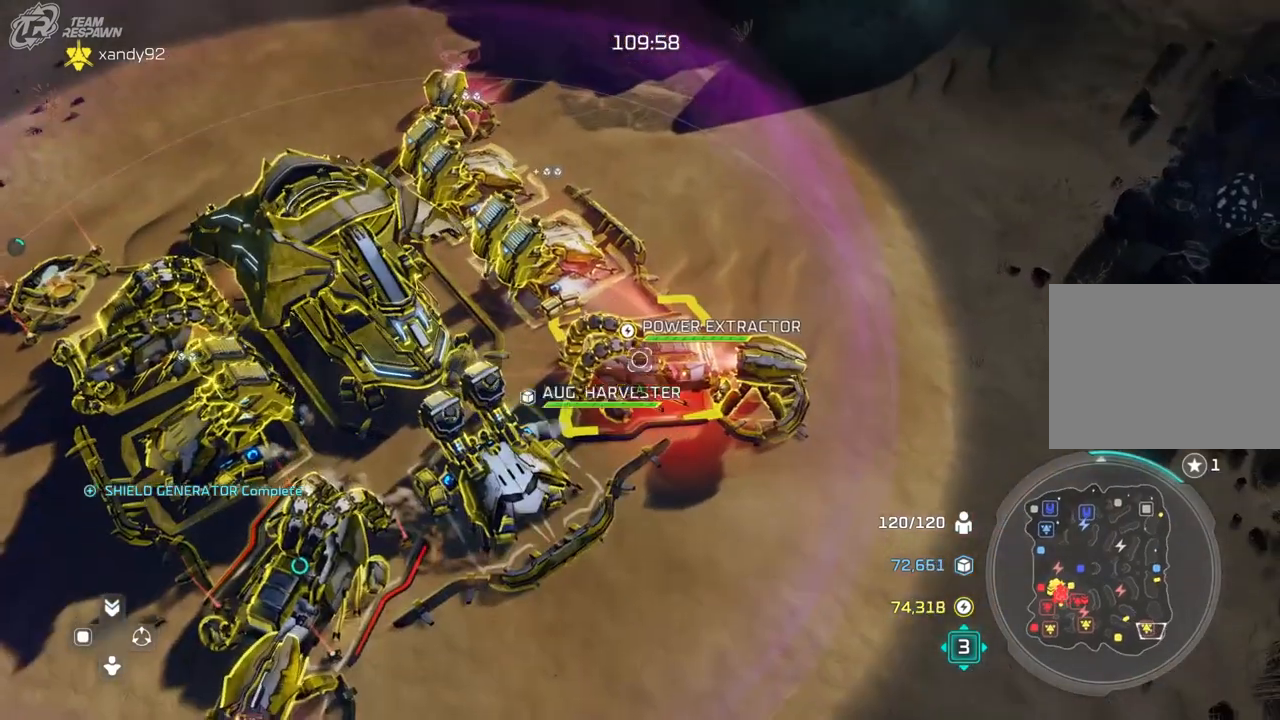
Gameplay with a controller (Xbox layout); each line is a JSON object with the inputs held at the frame after it (dt_ms = milliseconds from this image to that frame). "events" lists button and stick changes between this image and that frame as [ms after this image, input, new state], when the widget could be followed in between. Not read: B DPAD_DOWN HOME L2 L3 R3 X.
{"dt_ms": 500, "buttons": [], "left_stick": "down-left", "right_stick": "center", "events": [[67, "A", "up"], [67, "left_stick", "up"], [167, "A", "down"], [233, "A", "up"], [333, "left_stick", "center"], [467, "left_stick", "down-left"]]}
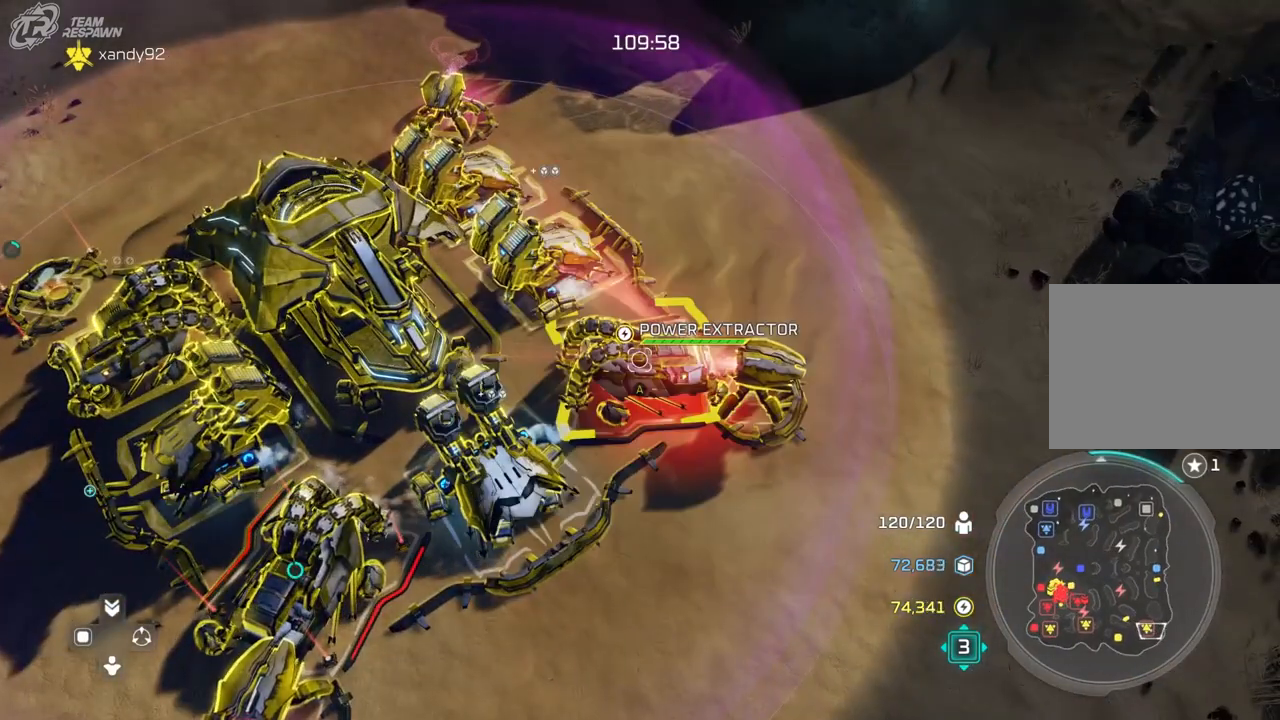
{"dt_ms": 500, "buttons": [], "left_stick": "center", "right_stick": "center", "events": [[200, "left_stick", "center"], [433, "left_stick", "down-right"], [500, "left_stick", "center"]]}
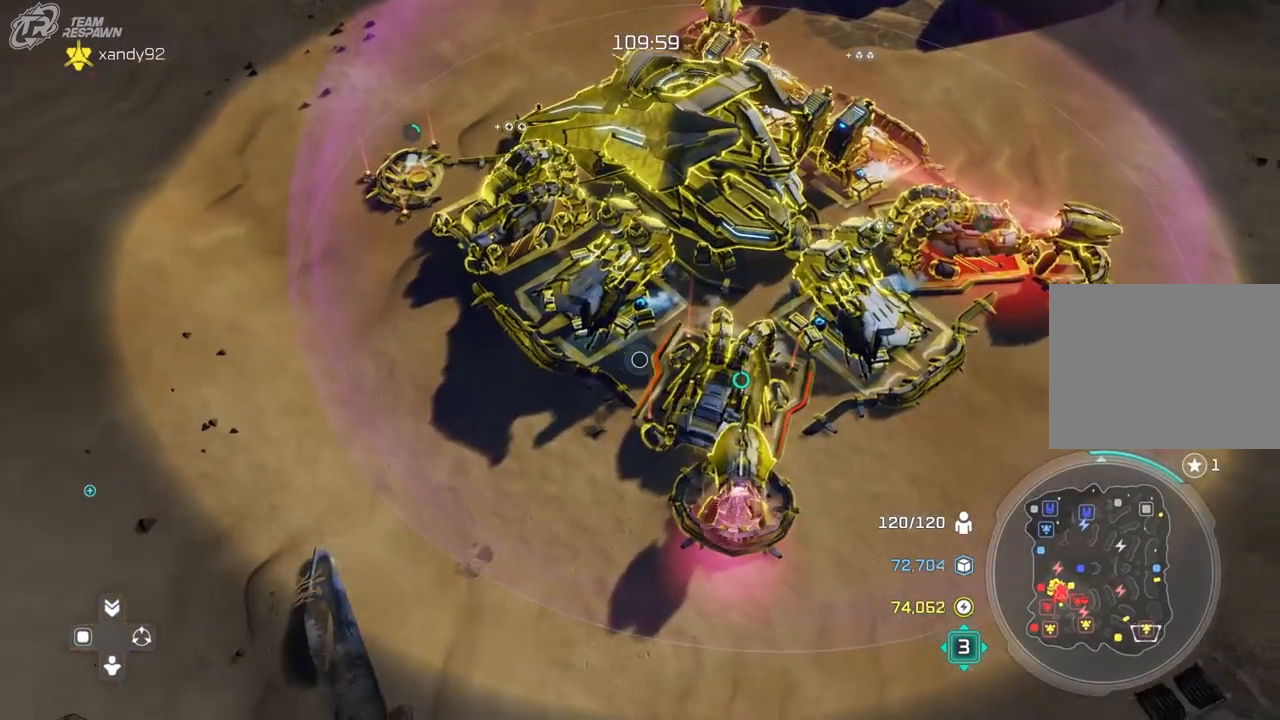
{"dt_ms": 500, "buttons": [], "left_stick": "center", "right_stick": "center", "events": []}
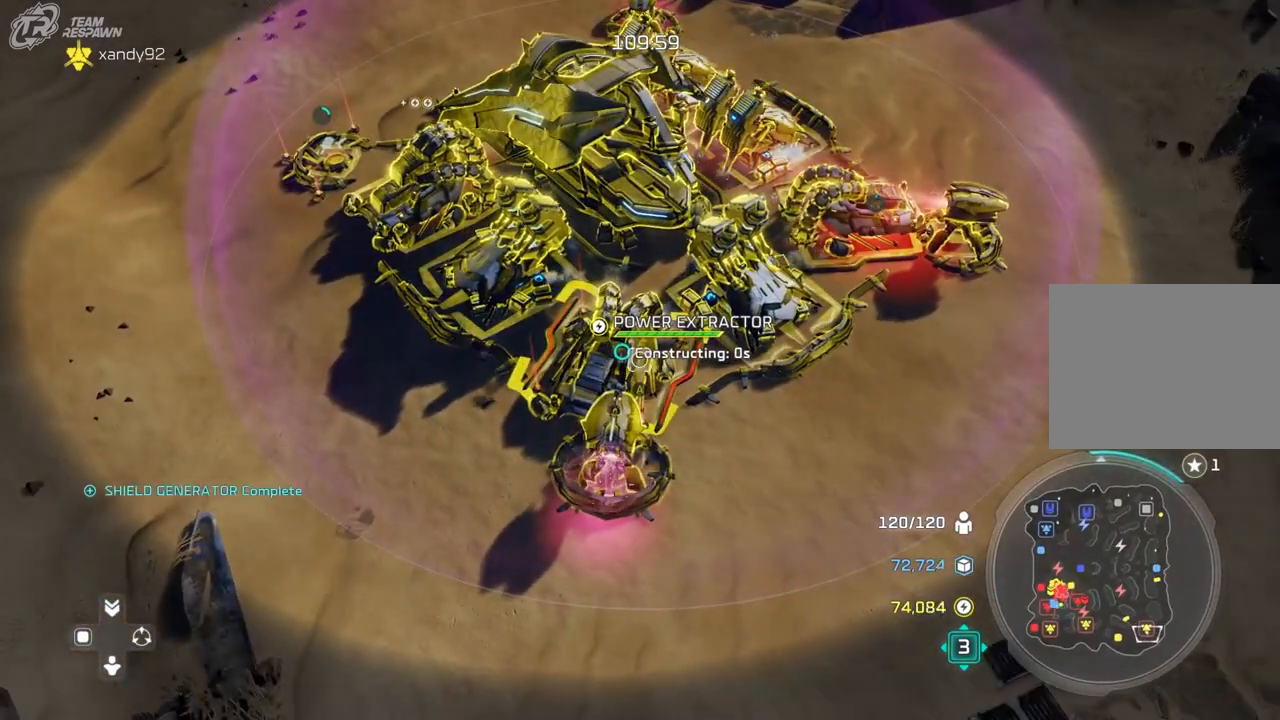
{"dt_ms": 500, "buttons": [], "left_stick": "center", "right_stick": "center", "events": [[133, "left_stick", "left"], [233, "left_stick", "center"]]}
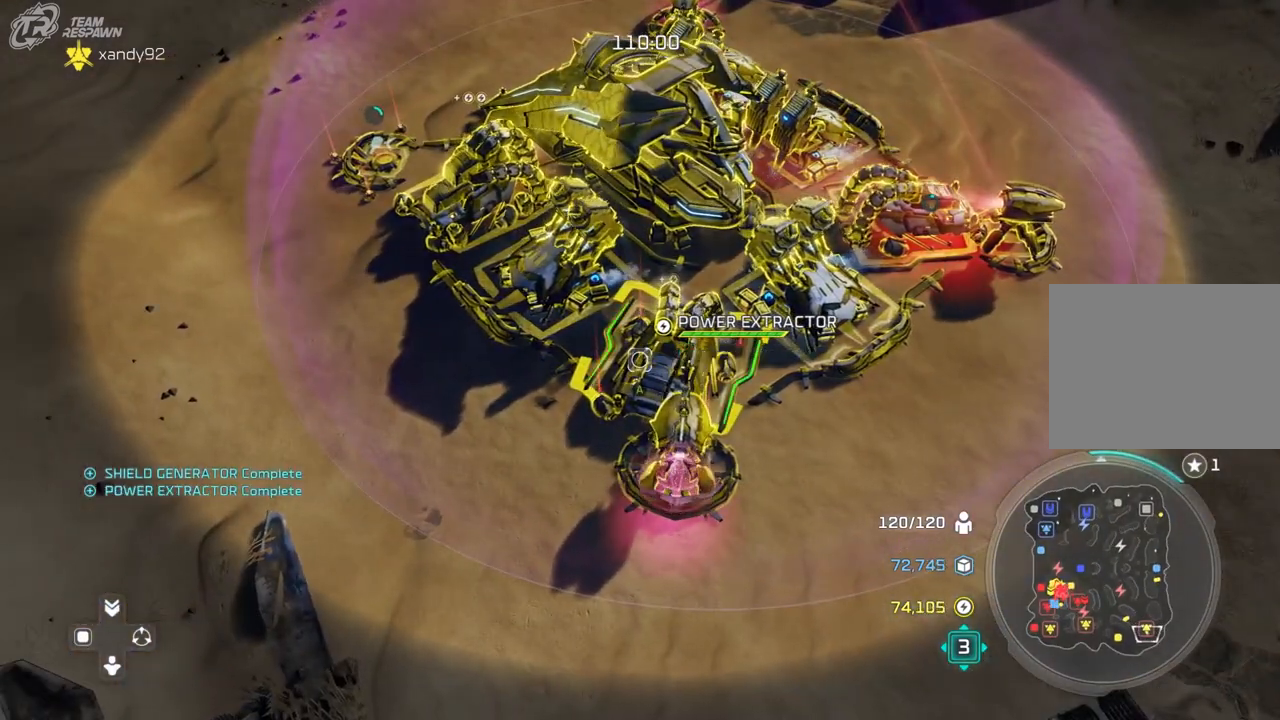
{"dt_ms": 500, "buttons": [], "left_stick": "up", "right_stick": "center", "events": [[200, "A", "down"], [300, "A", "up"], [333, "left_stick", "up"], [400, "A", "down"], [500, "A", "up"]]}
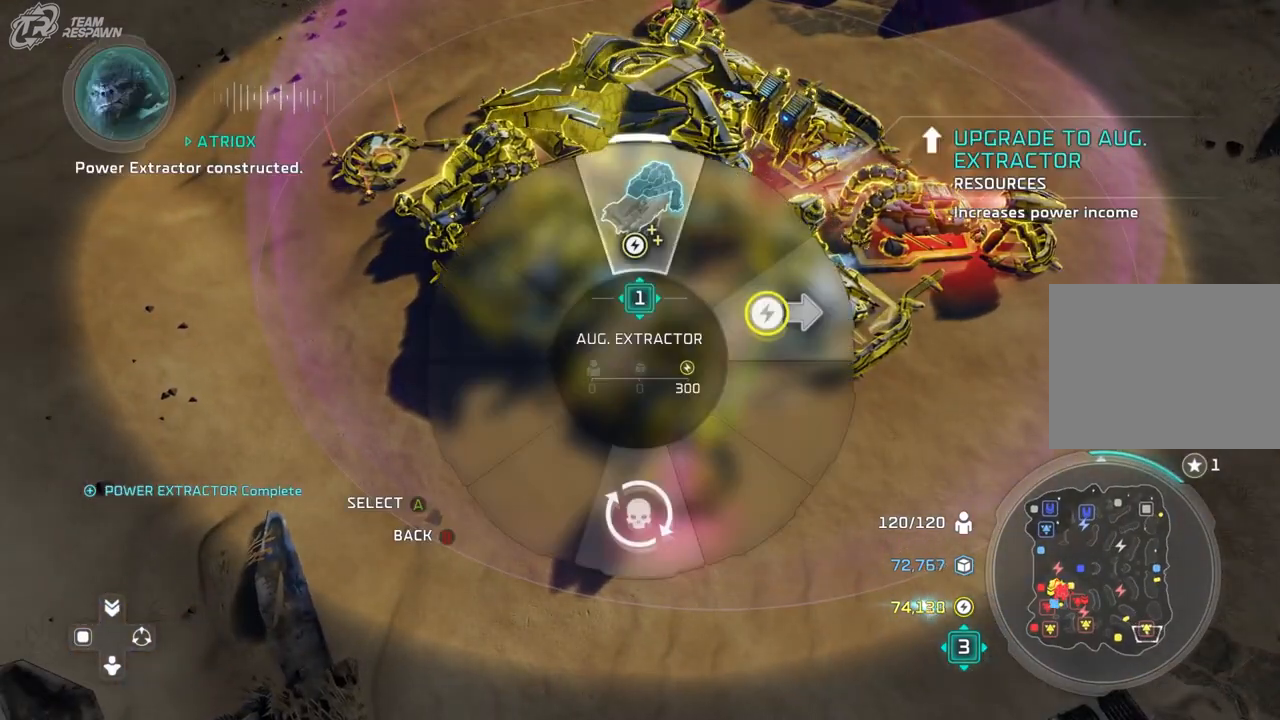
{"dt_ms": 500, "buttons": [], "left_stick": "up-left", "right_stick": "center", "events": [[67, "left_stick", "up-left"]]}
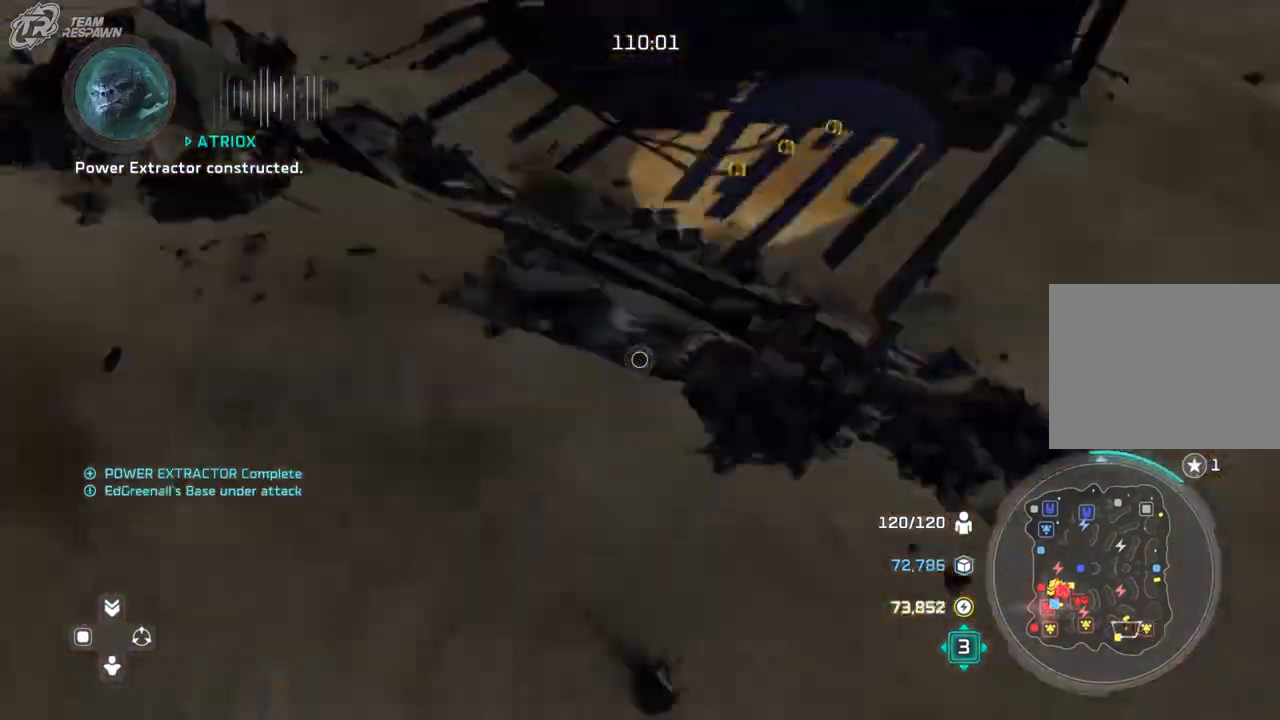
{"dt_ms": 500, "buttons": [], "left_stick": "up-left", "right_stick": "center", "events": []}
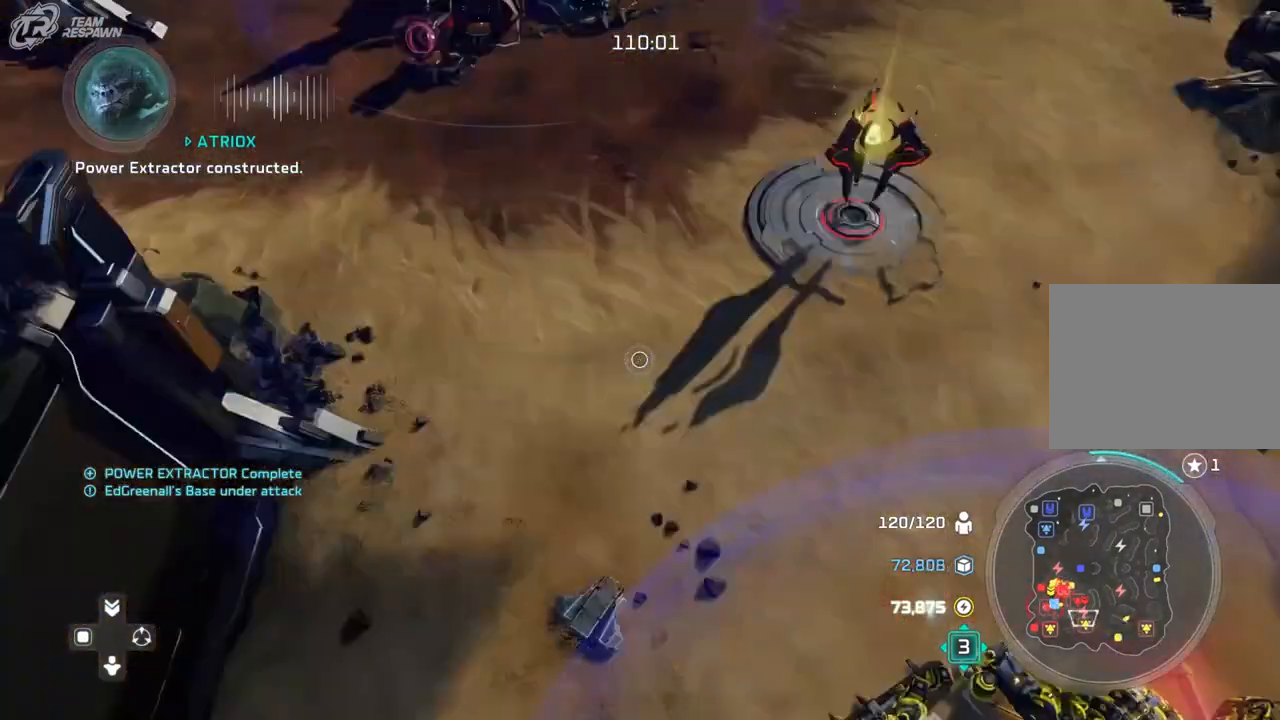
{"dt_ms": 1000, "buttons": [], "left_stick": "down", "right_stick": "center", "events": [[200, "left_stick", "center"], [467, "left_stick", "down"], [533, "left_stick", "center"], [633, "left_stick", "down"], [800, "left_stick", "center"], [967, "left_stick", "down"]]}
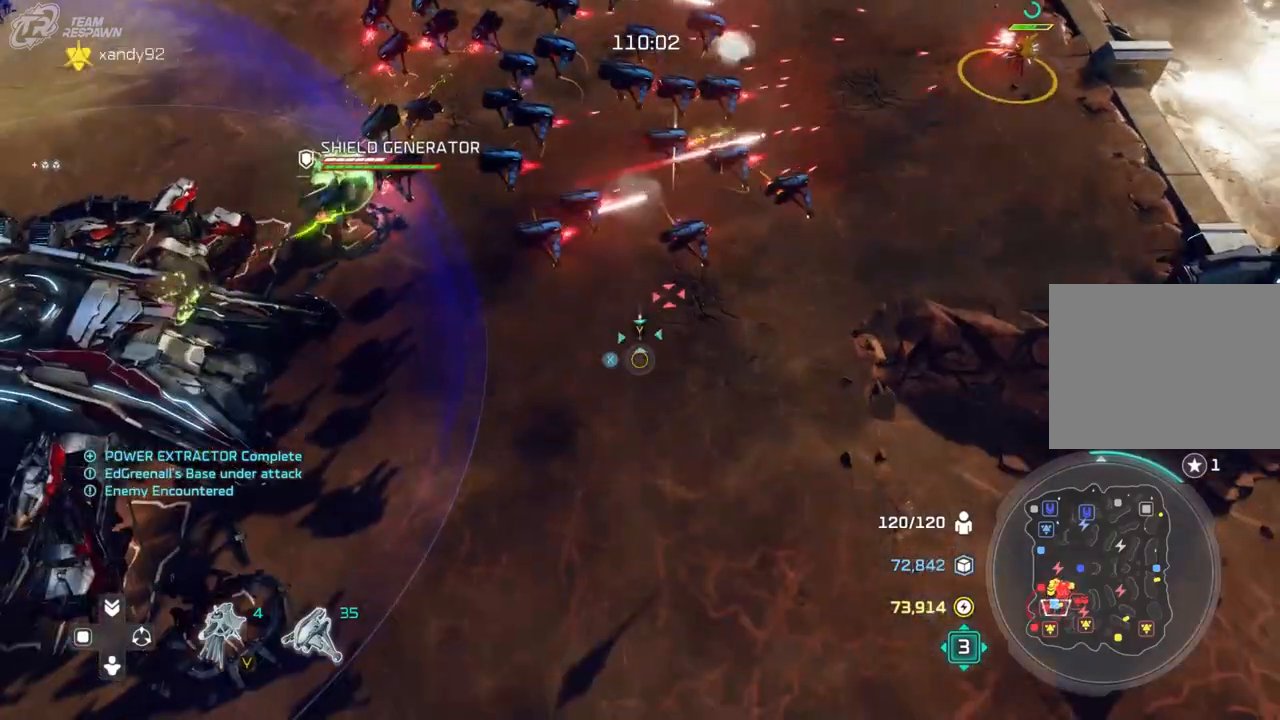
{"dt_ms": 500, "buttons": [], "left_stick": "down", "right_stick": "center", "events": [[67, "left_stick", "center"], [433, "left_stick", "down"]]}
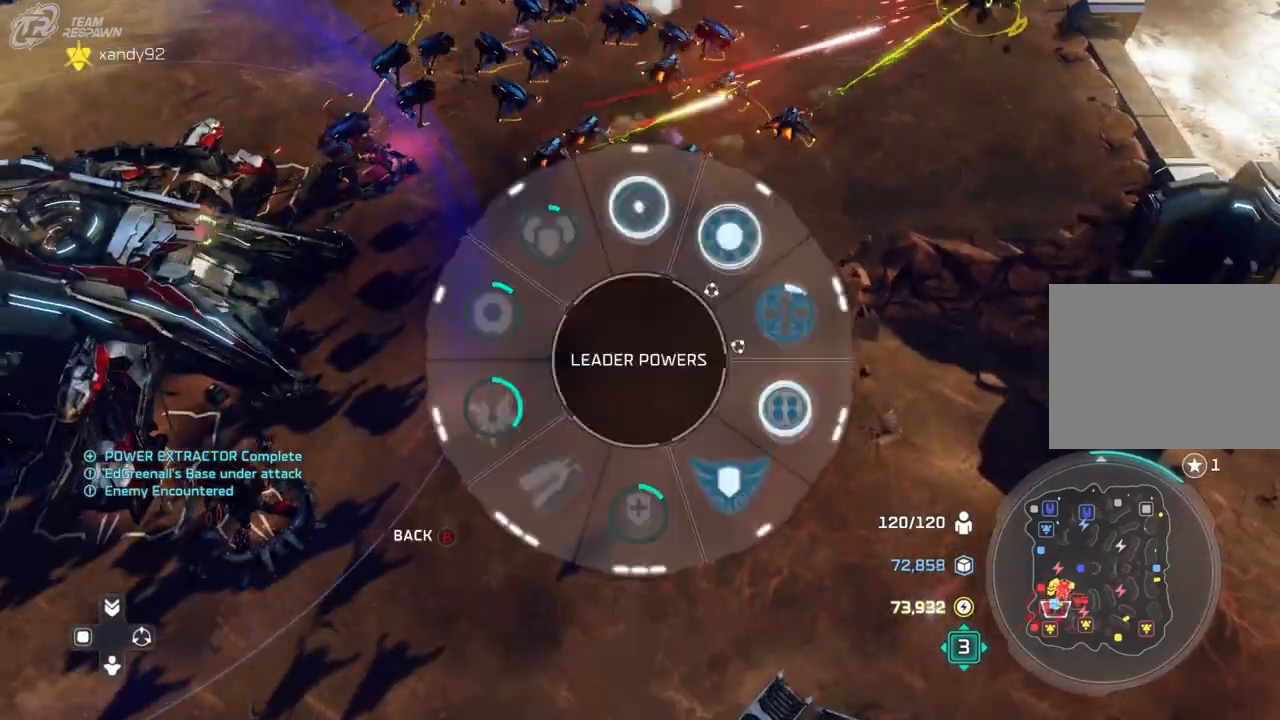
{"dt_ms": 500, "buttons": [], "left_stick": "center", "right_stick": "center", "events": [[200, "left_stick", "up"], [333, "A", "down"], [433, "A", "up"], [500, "left_stick", "center"]]}
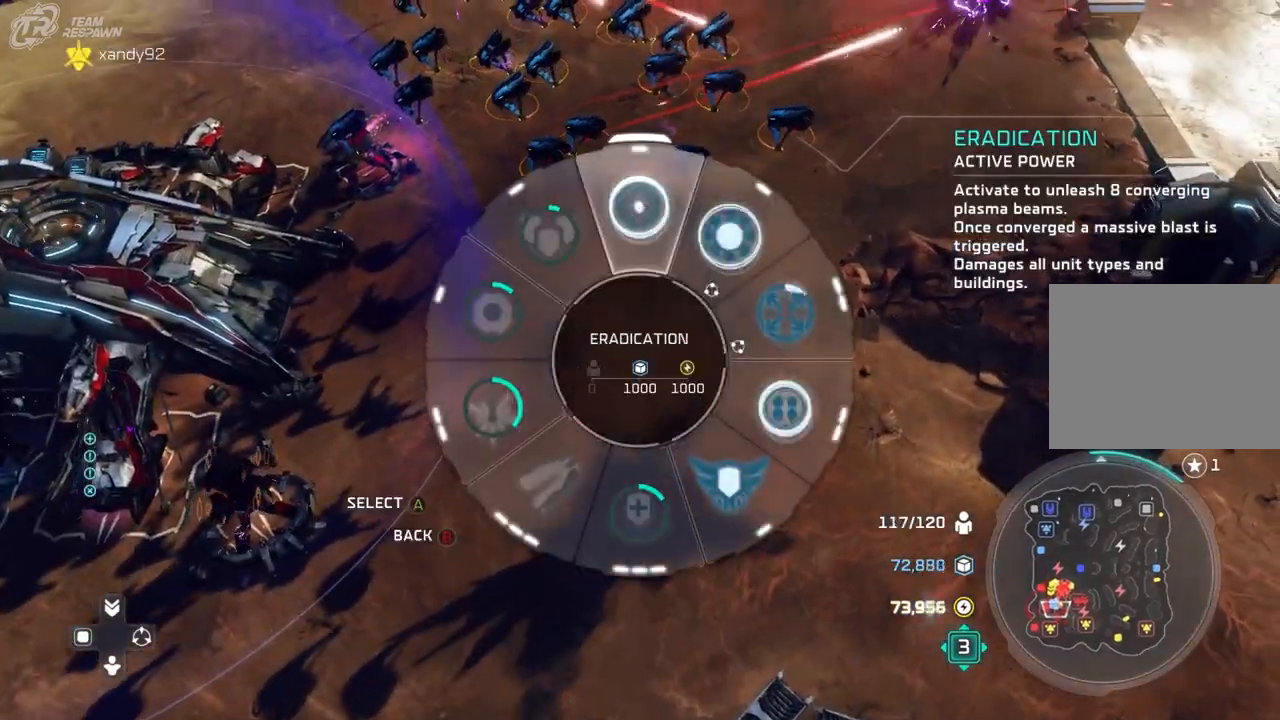
{"dt_ms": 500, "buttons": [], "left_stick": "center", "right_stick": "center", "events": [[100, "left_stick", "up-left"], [333, "left_stick", "center"], [400, "A", "down"], [500, "A", "up"]]}
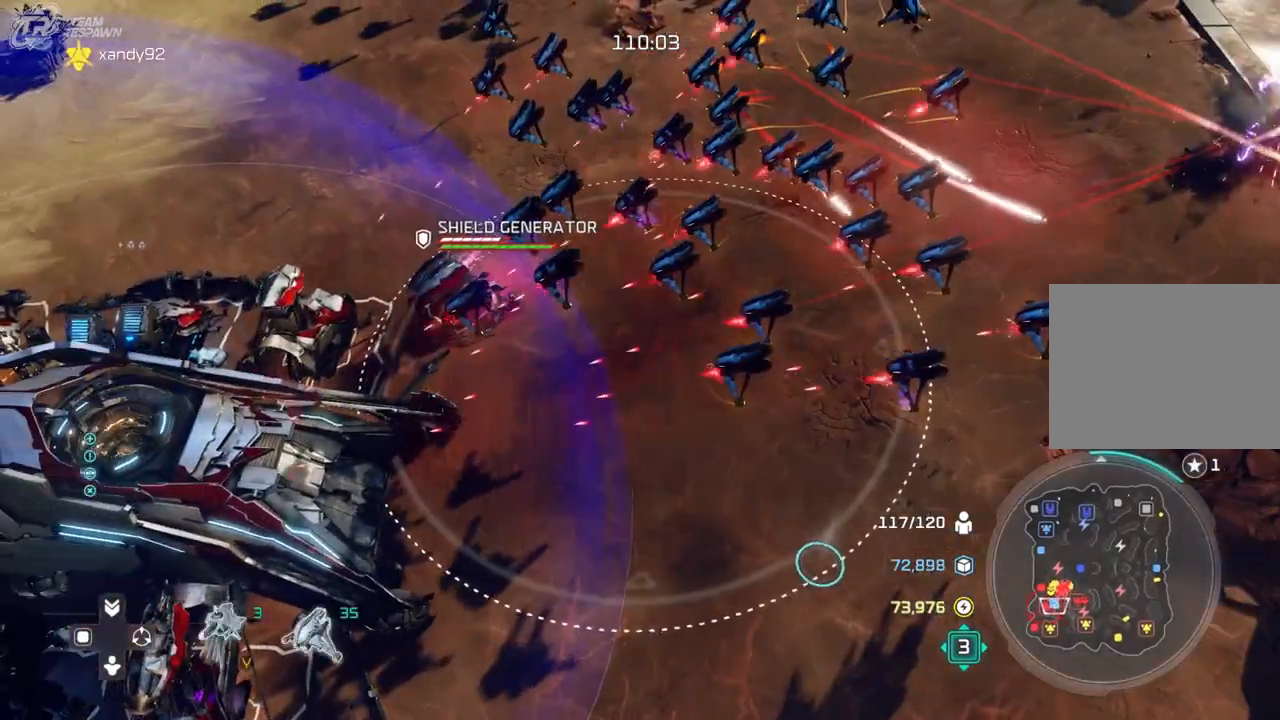
{"dt_ms": 500, "buttons": [], "left_stick": "up-right", "right_stick": "center", "events": [[133, "left_stick", "up-right"], [200, "left_stick", "center"], [433, "left_stick", "up-right"]]}